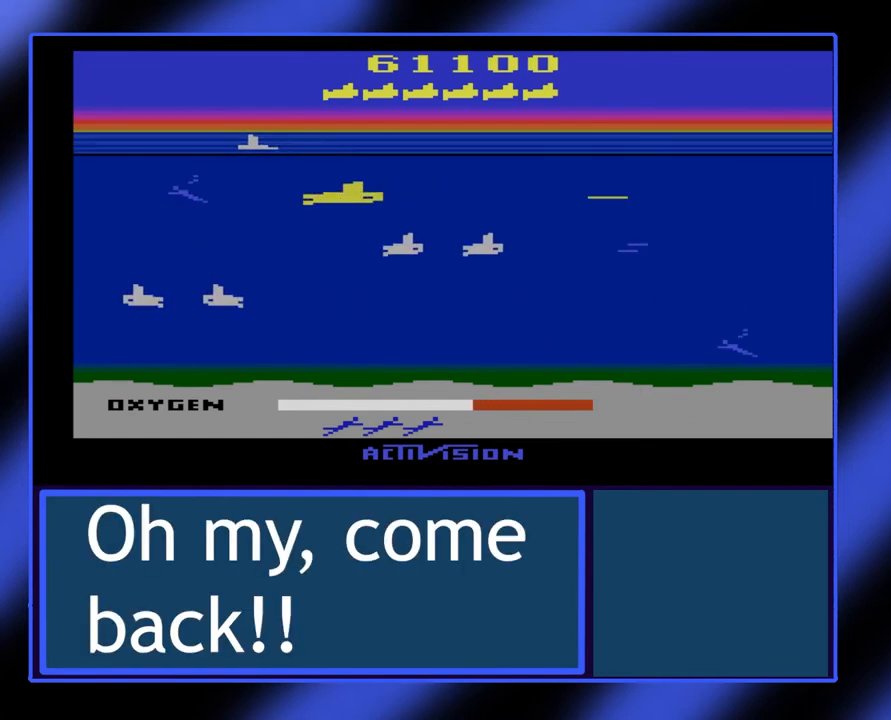
Gameplay with a controller (Xbox layout); each line is a JSON object with the inputs held at the frame after it. "events" lists button and stick changes between this image and that frame as [ms after this image, input, new state], when the widget could be followed in between. Not read: L3 R3 TOUCHPAD other_buttons right_stick.
{"buttons": ["B"], "left_stick": "left", "events": [[67, "left_stick", "down-left"], [133, "left_stick", "left"]]}
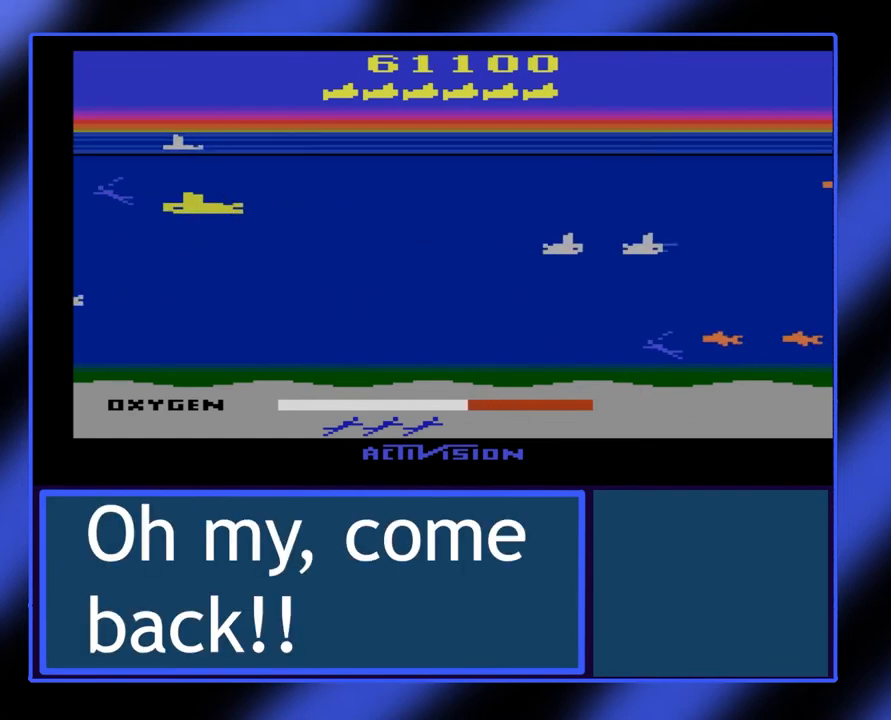
{"buttons": ["B"], "left_stick": "right", "events": [[67, "left_stick", "up"], [133, "left_stick", "right"]]}
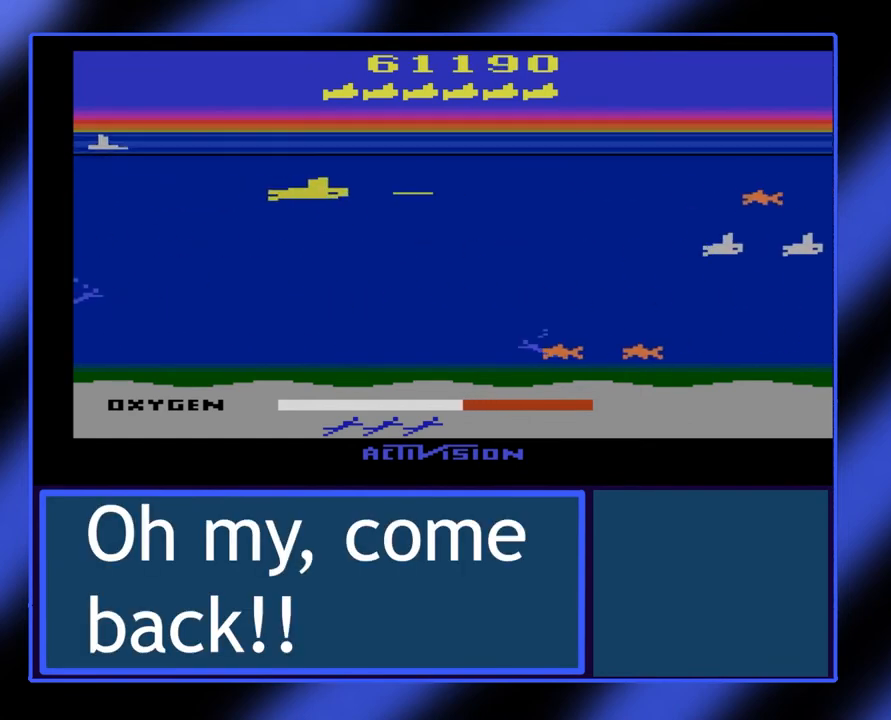
{"buttons": ["B"], "left_stick": "right", "events": []}
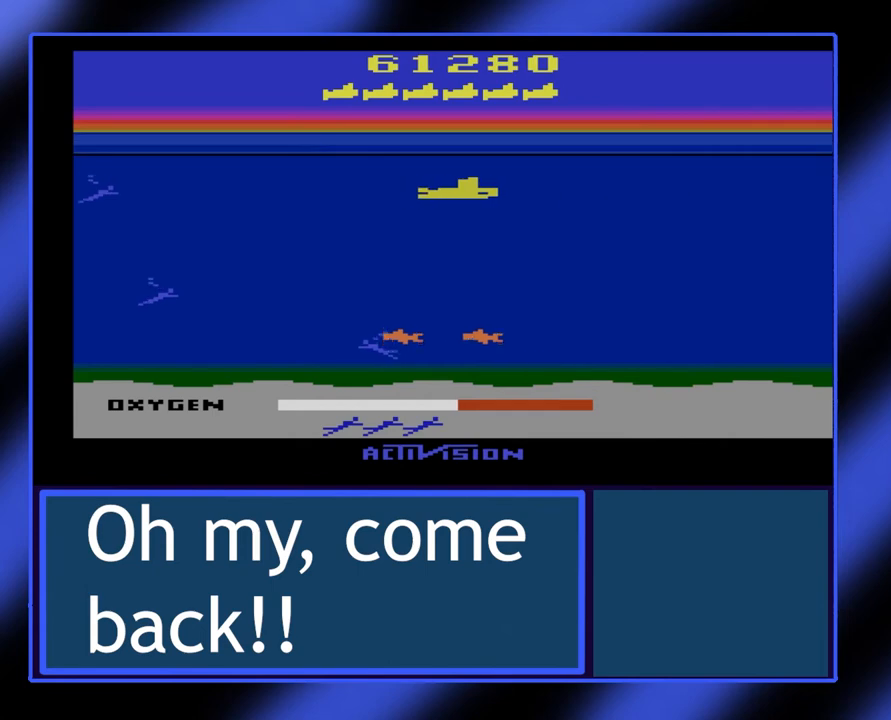
{"buttons": ["B"], "left_stick": "left", "events": [[133, "left_stick", "center"], [200, "left_stick", "left"]]}
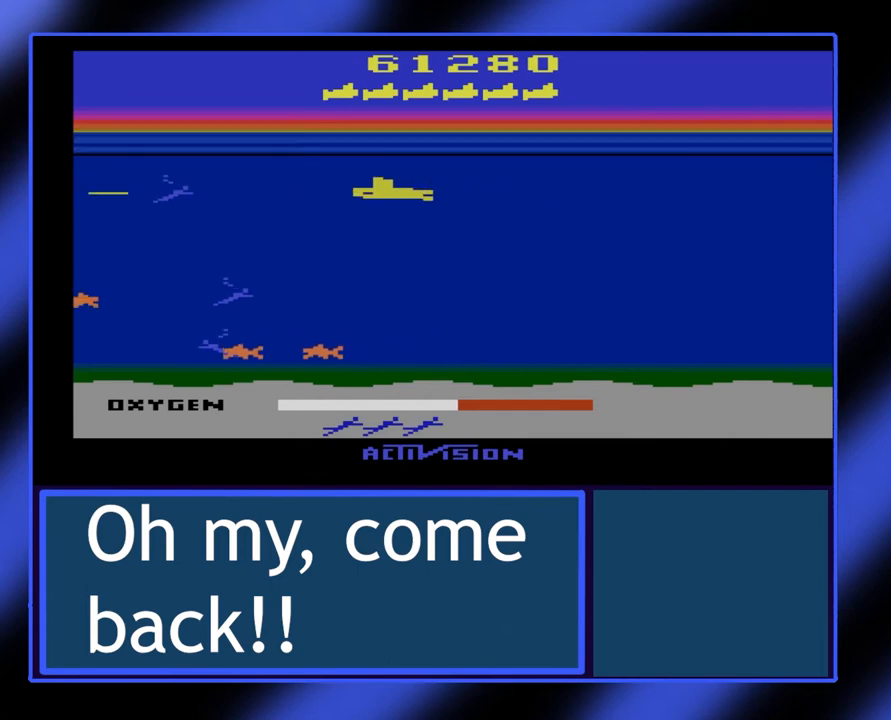
{"buttons": ["B"], "left_stick": "center", "events": [[500, "left_stick", "center"]]}
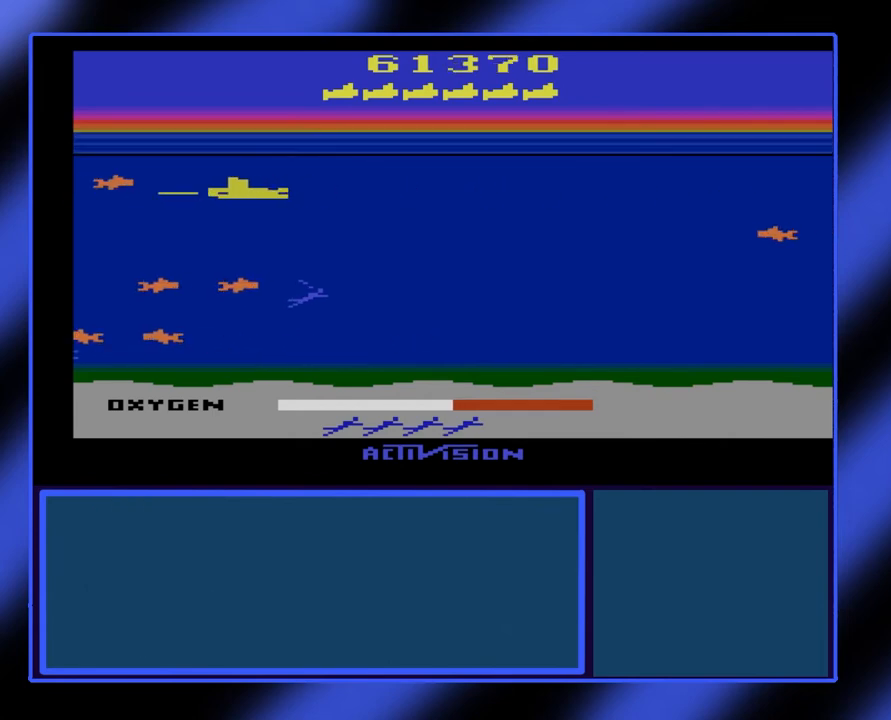
{"buttons": ["B"], "left_stick": "right", "events": [[33, "left_stick", "right"]]}
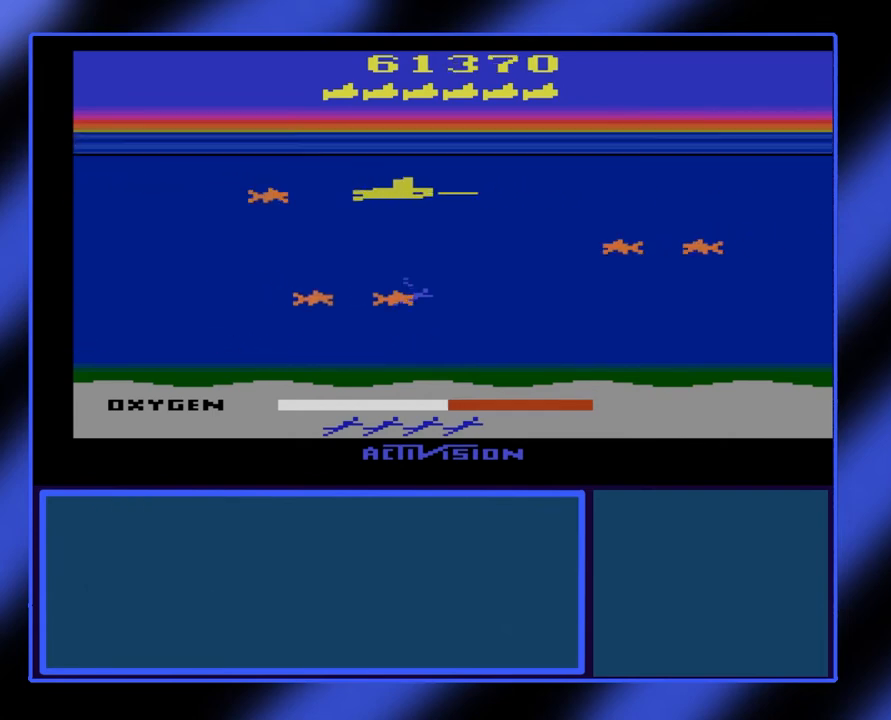
{"buttons": ["B"], "left_stick": "up-left", "events": [[267, "left_stick", "up-right"], [500, "left_stick", "up-left"]]}
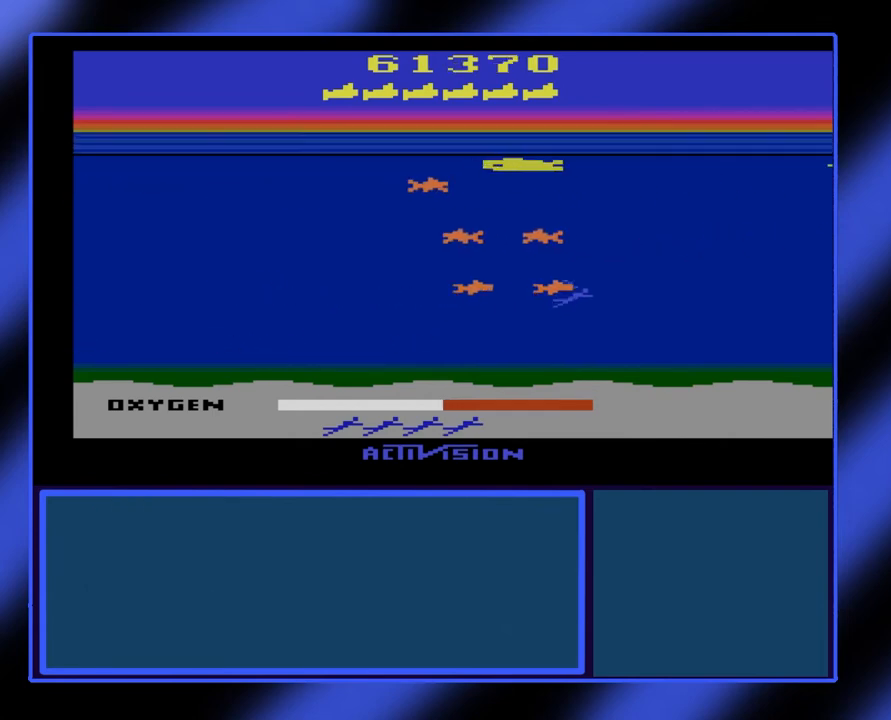
{"buttons": ["B"], "left_stick": "down-right", "events": [[33, "left_stick", "left"], [433, "left_stick", "down"], [500, "left_stick", "down-right"]]}
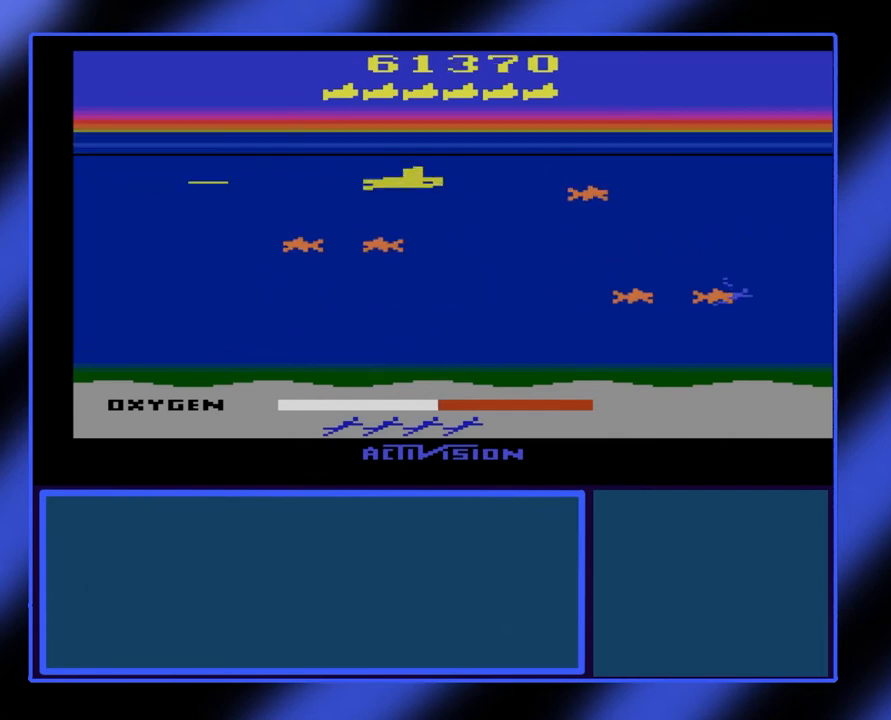
{"buttons": ["B"], "left_stick": "down-right", "events": [[100, "left_stick", "right"], [333, "left_stick", "down-right"]]}
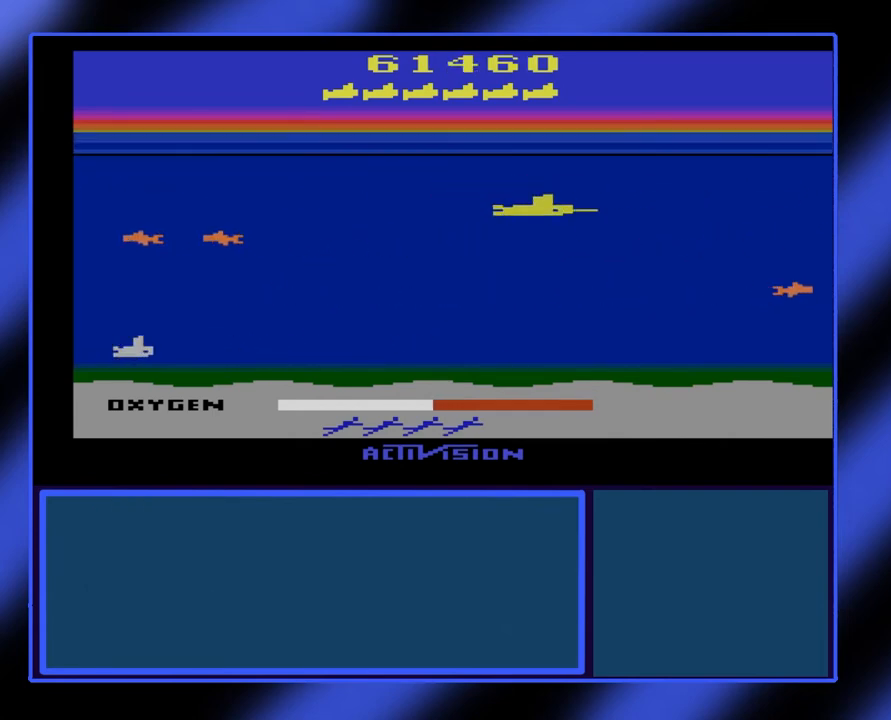
{"buttons": ["B"], "left_stick": "left", "events": [[33, "left_stick", "down"], [400, "left_stick", "left"]]}
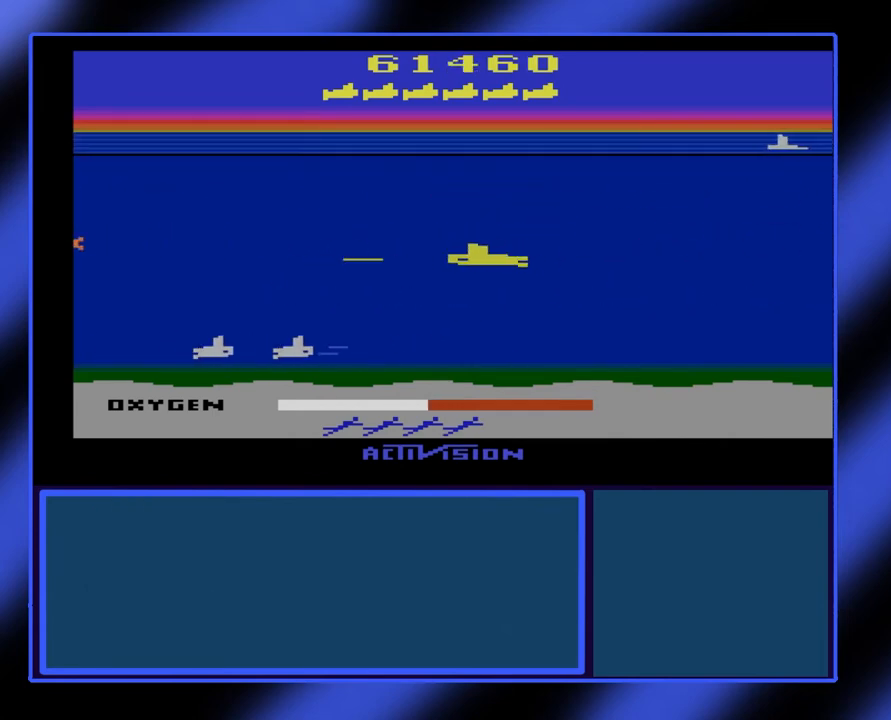
{"buttons": ["B"], "left_stick": "left", "events": []}
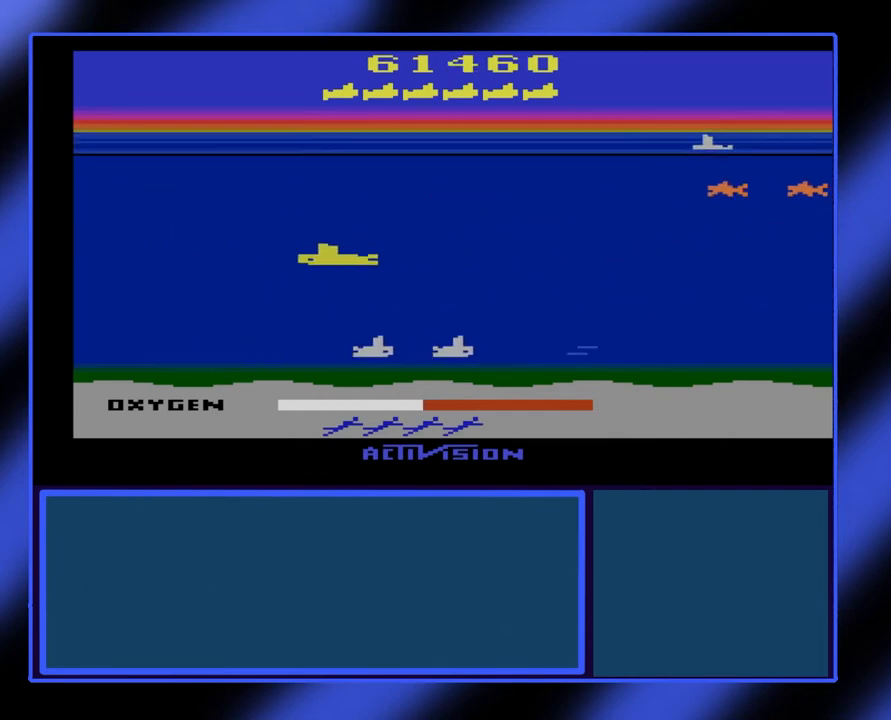
{"buttons": ["B"], "left_stick": "down-right", "events": [[100, "left_stick", "down"], [400, "left_stick", "down-right"]]}
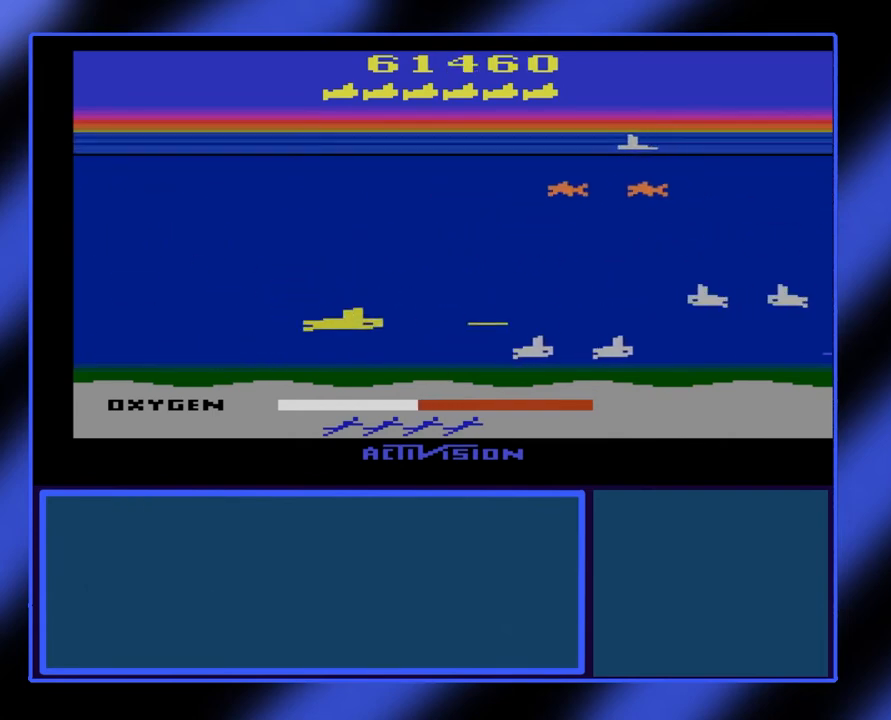
{"buttons": ["B"], "left_stick": "right", "events": [[467, "left_stick", "right"]]}
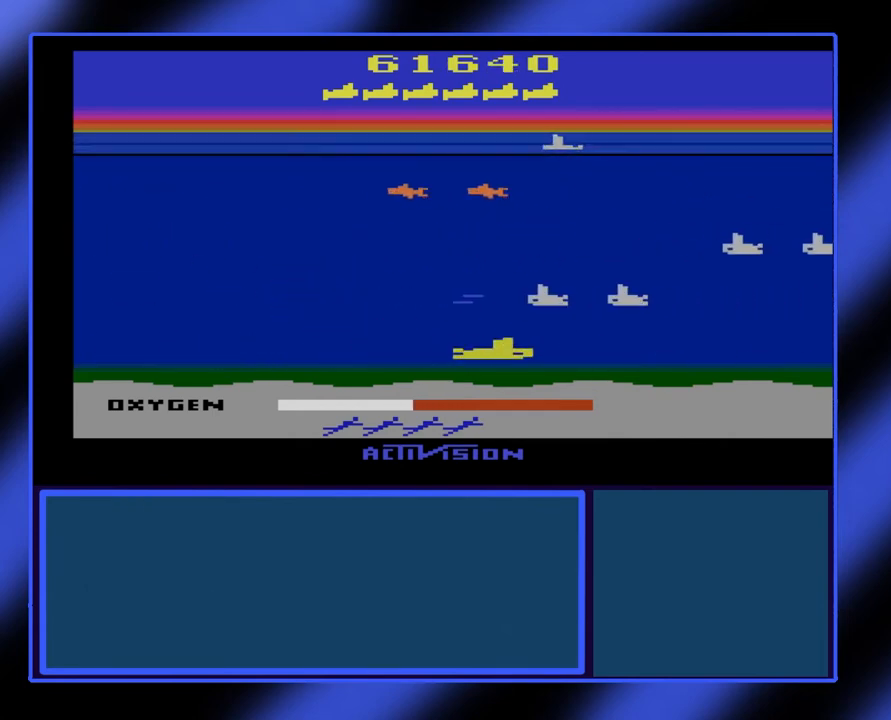
{"buttons": ["B"], "left_stick": "up", "events": [[333, "left_stick", "up-right"], [467, "left_stick", "up"]]}
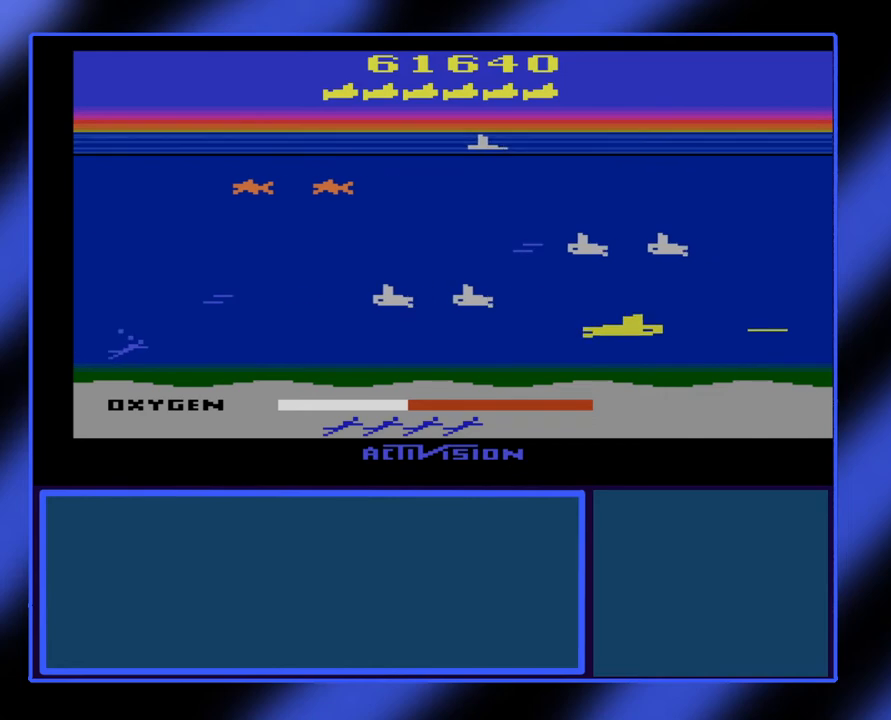
{"buttons": ["B"], "left_stick": "left", "events": [[100, "left_stick", "up-left"], [300, "left_stick", "left"]]}
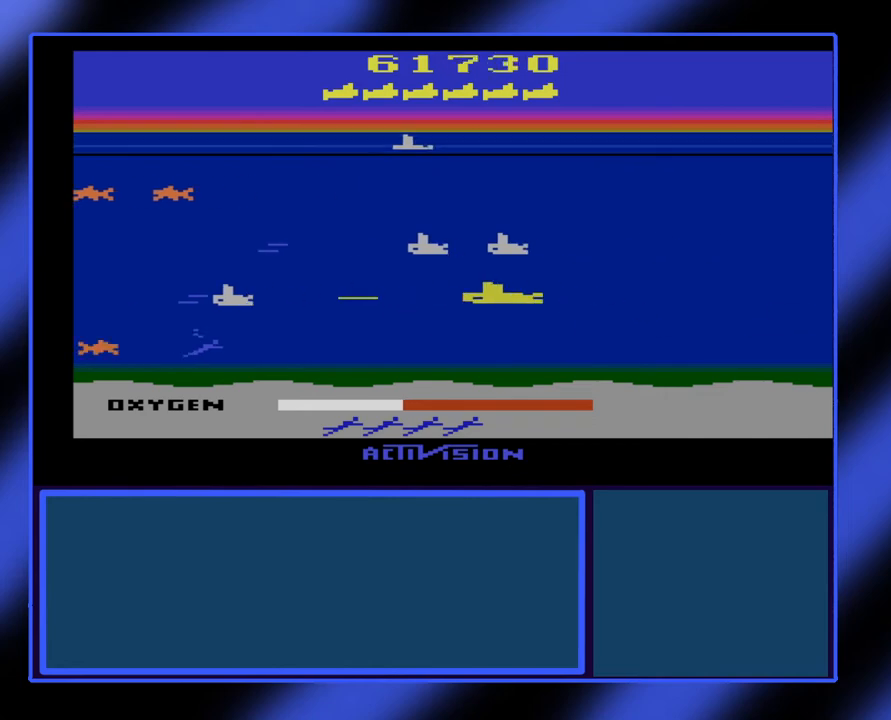
{"buttons": ["B"], "left_stick": "down-right", "events": [[300, "left_stick", "down"], [400, "left_stick", "down-right"]]}
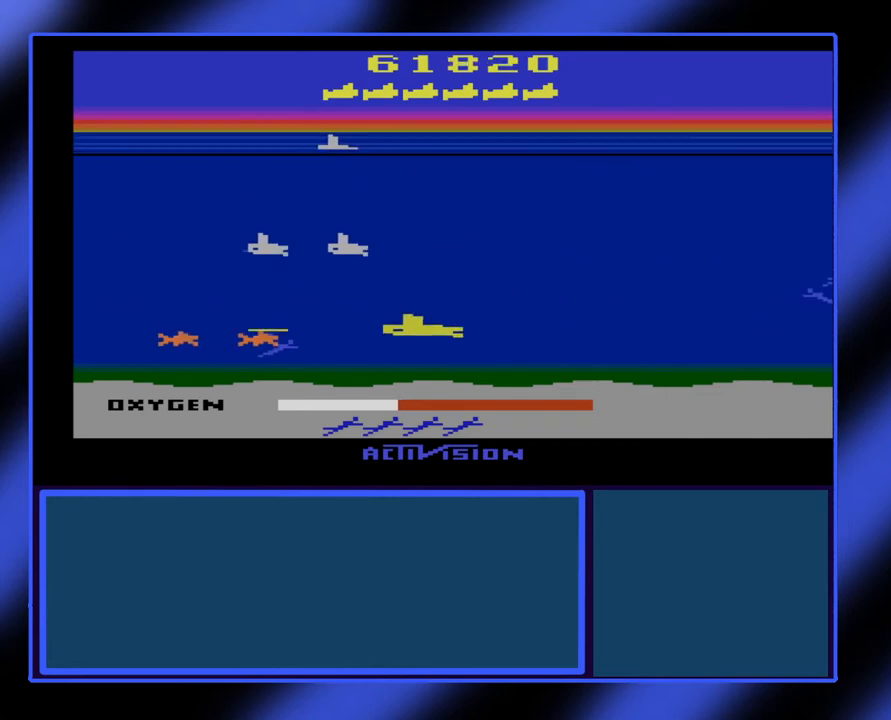
{"buttons": ["B"], "left_stick": "left", "events": [[167, "left_stick", "up-right"], [333, "left_stick", "up"], [500, "left_stick", "left"]]}
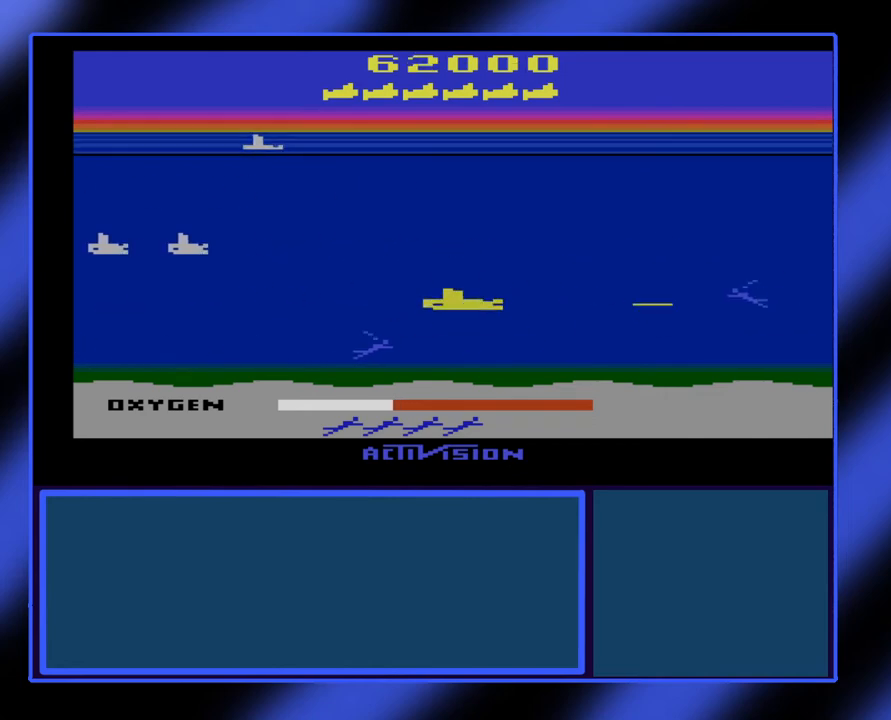
{"buttons": ["B"], "left_stick": "up-left", "events": [[100, "left_stick", "down"], [167, "left_stick", "down-right"], [400, "left_stick", "up"], [467, "left_stick", "up-left"]]}
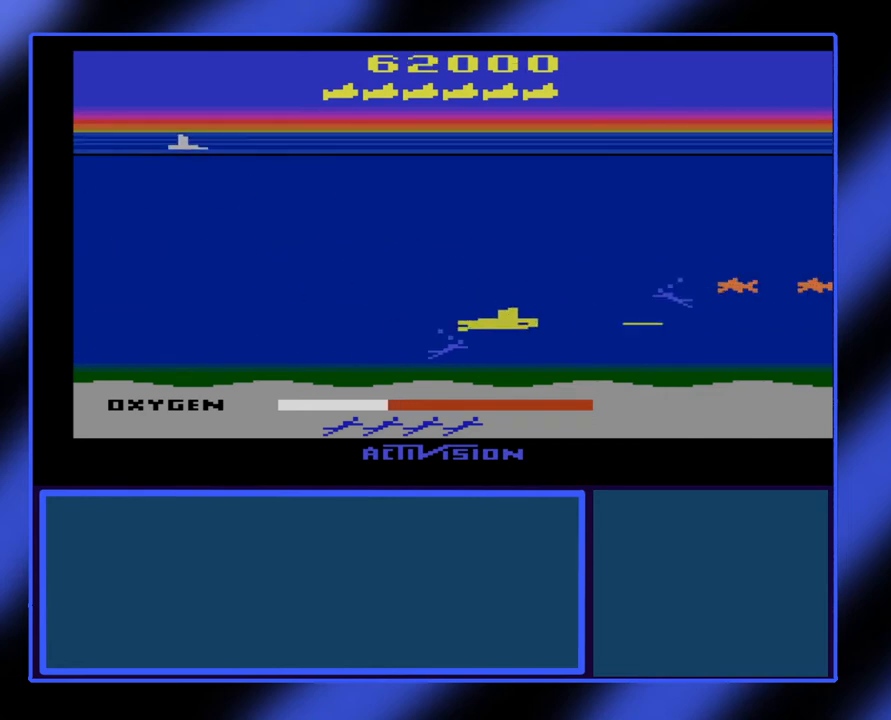
{"buttons": ["B"], "left_stick": "up-right", "events": [[500, "left_stick", "up-right"]]}
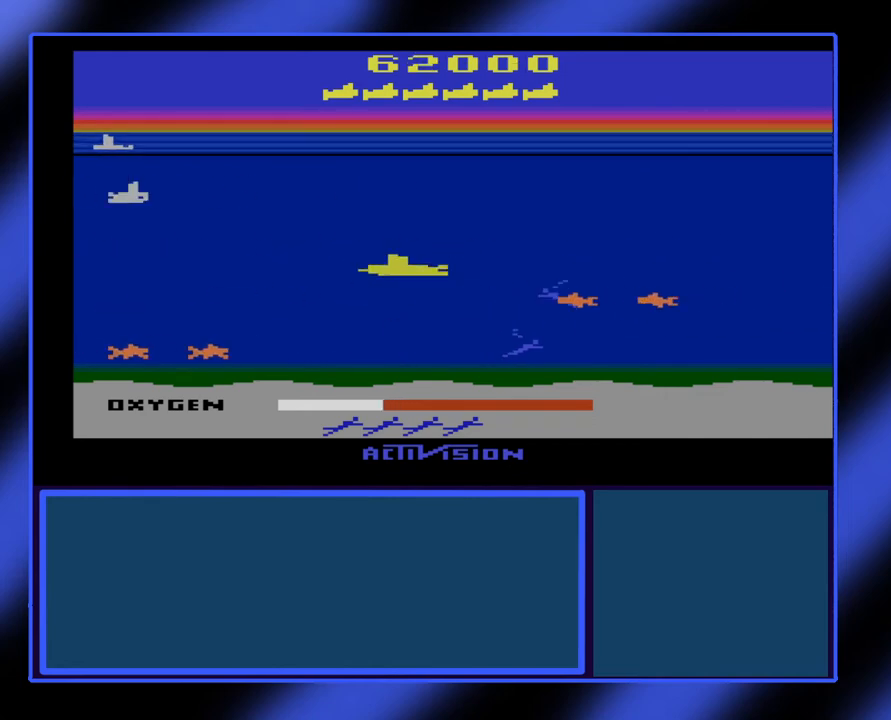
{"buttons": ["B"], "left_stick": "right", "events": [[300, "left_stick", "right"]]}
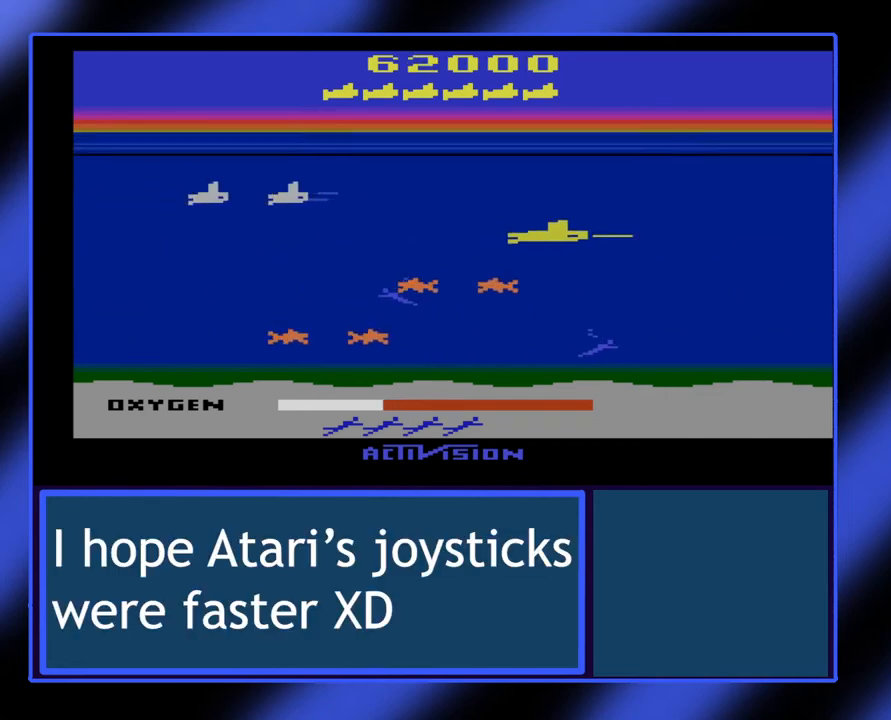
{"buttons": ["B"], "left_stick": "down-left", "events": [[67, "left_stick", "down-right"], [200, "left_stick", "down"], [333, "left_stick", "down-left"]]}
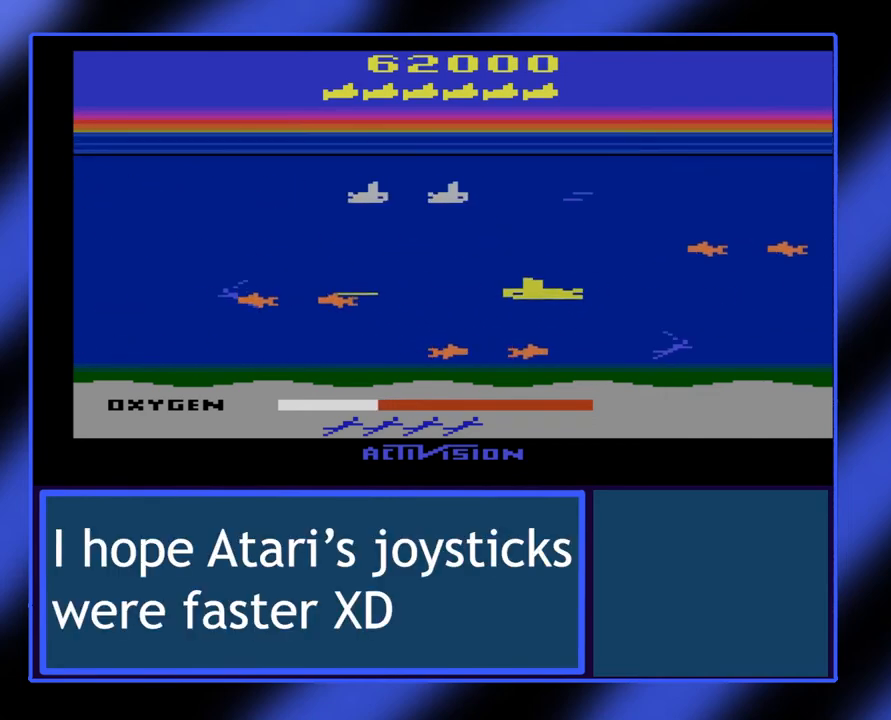
{"buttons": ["B"], "left_stick": "left", "events": [[167, "left_stick", "left"]]}
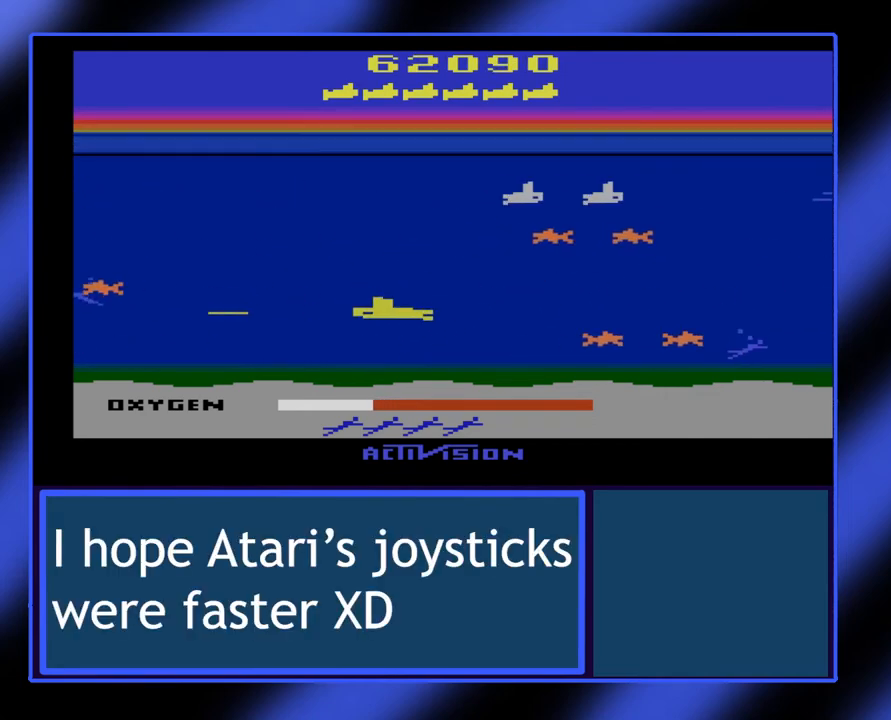
{"buttons": ["B"], "left_stick": "right", "events": [[300, "left_stick", "down-left"], [433, "left_stick", "down-right"], [500, "left_stick", "right"]]}
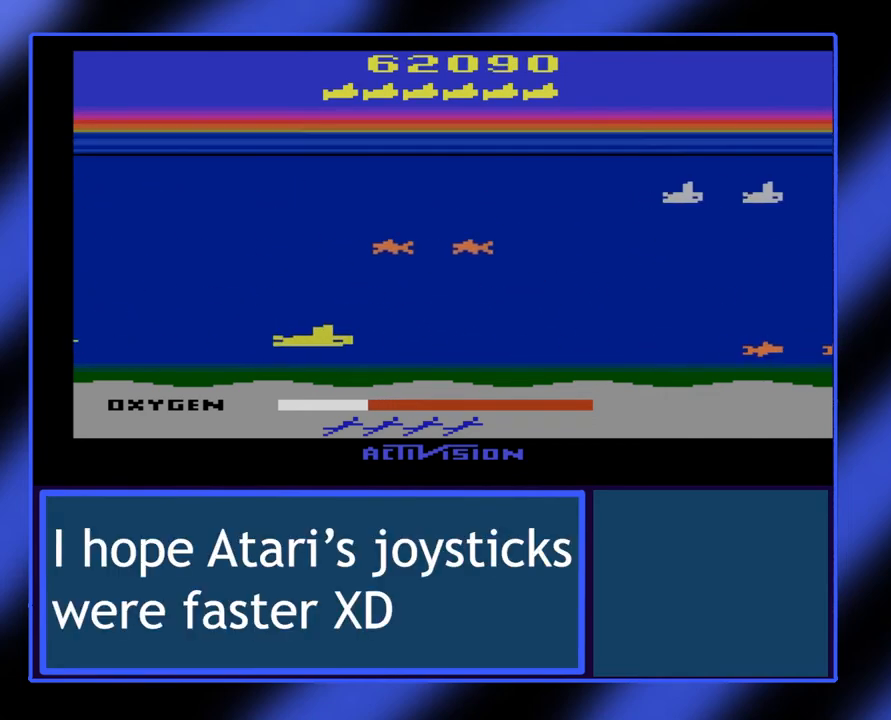
{"buttons": ["B"], "left_stick": "center", "events": [[500, "left_stick", "center"]]}
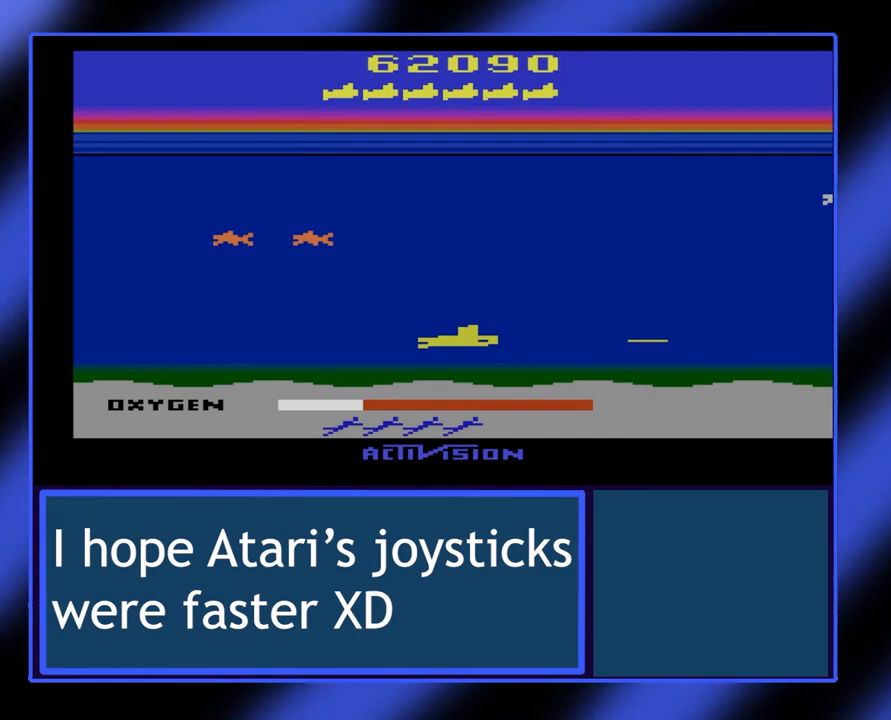
{"buttons": ["B"], "left_stick": "up", "events": [[300, "left_stick", "up"]]}
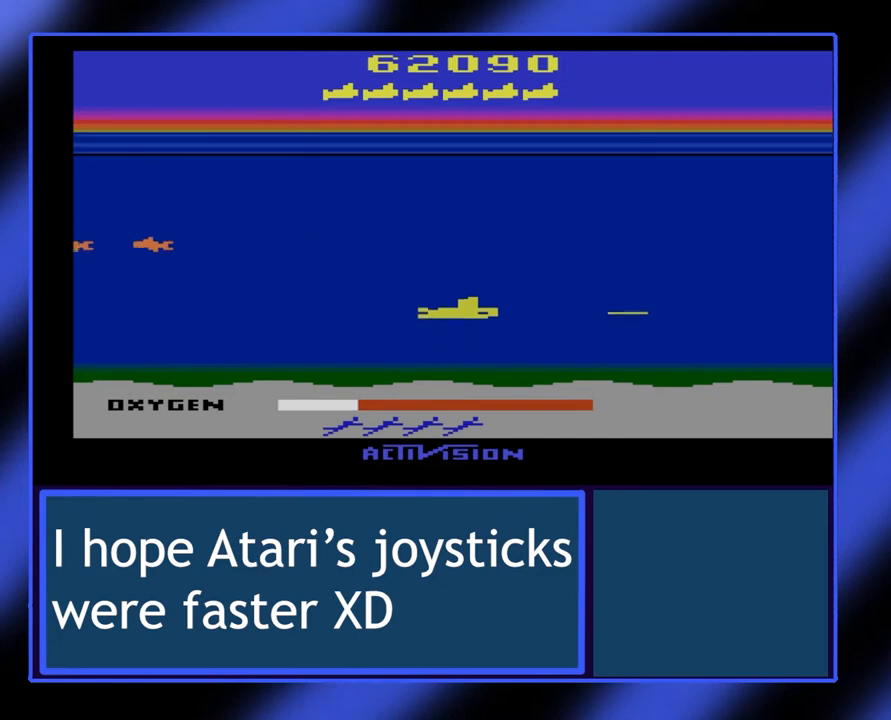
{"buttons": ["B"], "left_stick": "up", "events": [[233, "left_stick", "up-left"], [500, "left_stick", "up"]]}
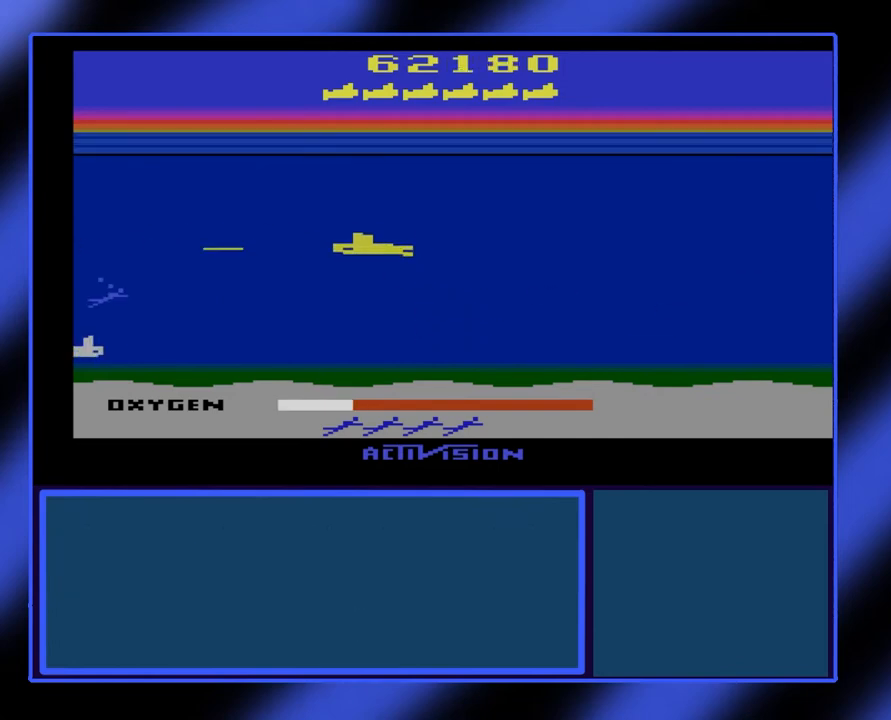
{"buttons": ["B"], "left_stick": "down-left", "events": [[200, "left_stick", "down"], [300, "left_stick", "left"], [367, "left_stick", "down-left"]]}
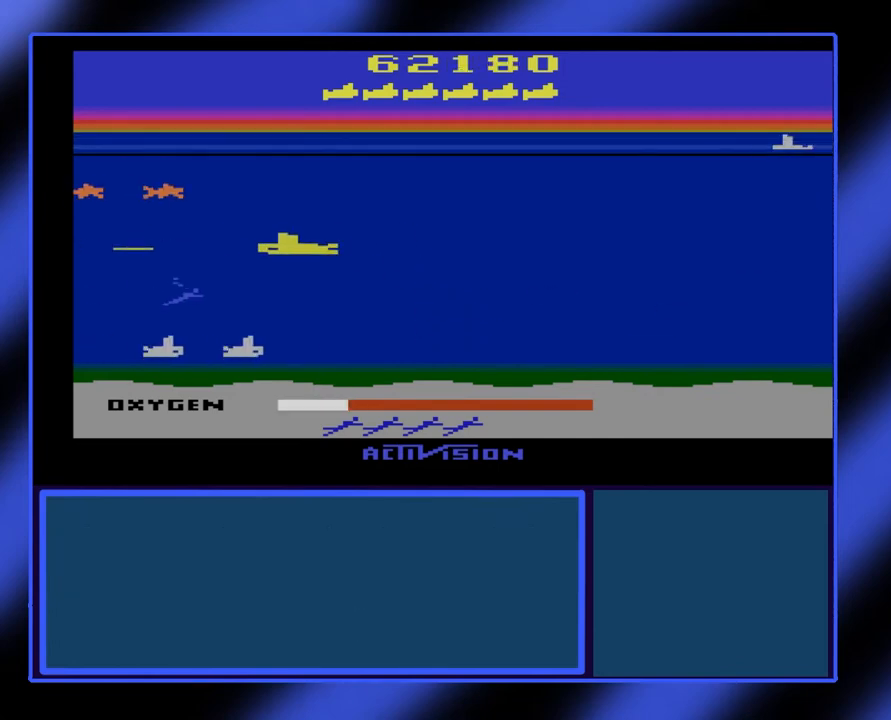
{"buttons": ["B"], "left_stick": "up-right", "events": [[267, "left_stick", "center"], [333, "left_stick", "right"], [467, "left_stick", "up-right"]]}
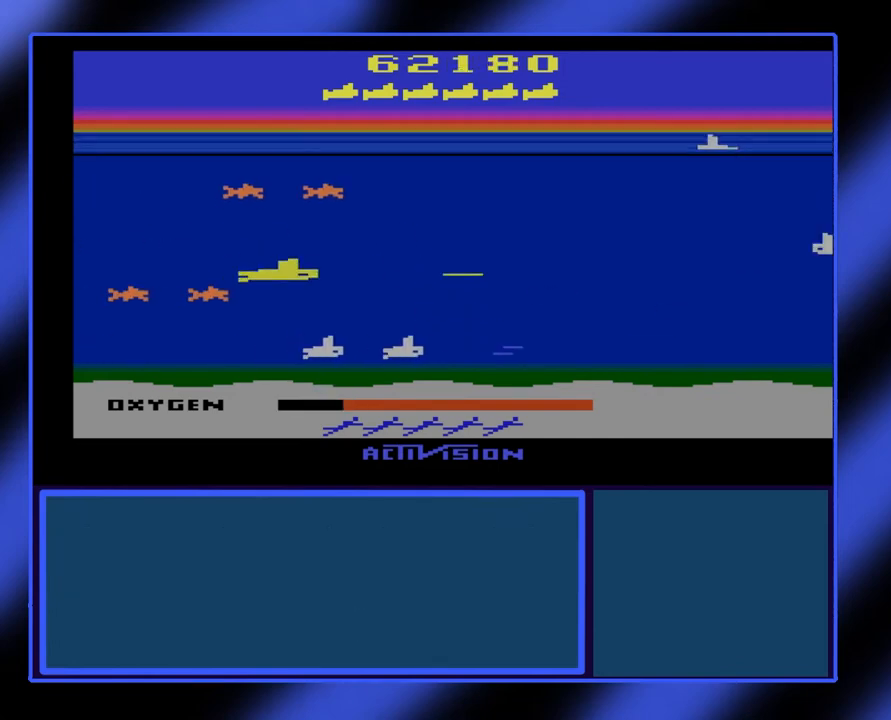
{"buttons": ["B"], "left_stick": "up", "events": [[167, "left_stick", "center"], [333, "left_stick", "up-right"], [433, "left_stick", "up"]]}
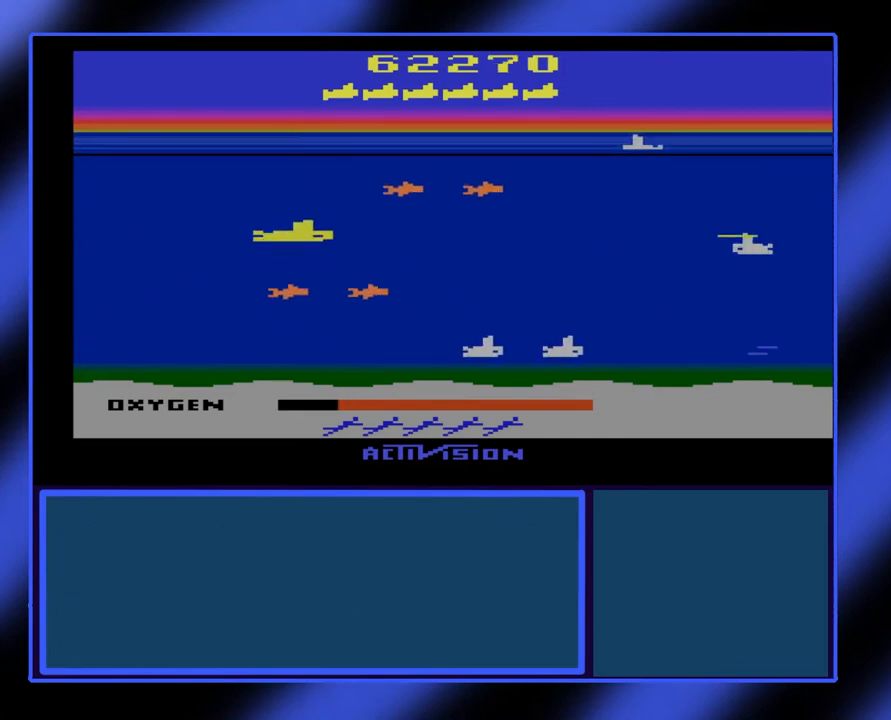
{"buttons": ["B"], "left_stick": "right", "events": [[33, "left_stick", "center"], [133, "left_stick", "up-right"], [433, "left_stick", "right"]]}